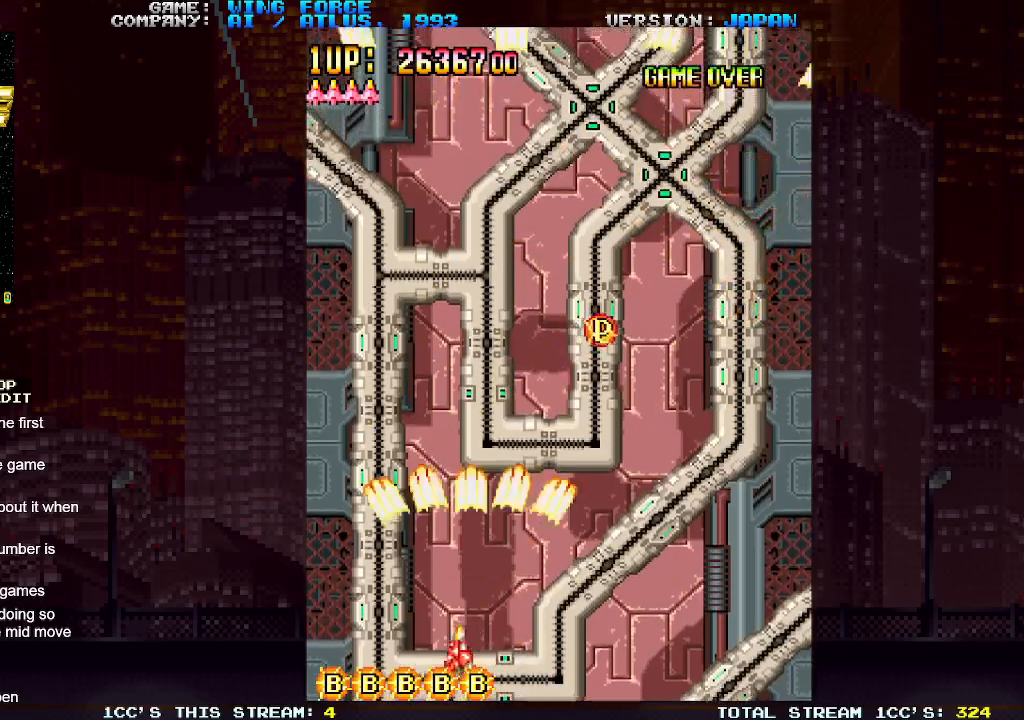
Gameplay with a controller (arcade stick); each line is a JSON object with the inputs held at the frame after it. "events" lists button and stick changes between this image and that frame as [ms after this image, input, new state], when the widget could be followed in between. Not read: L3 R3.
{"buttons": ["SQUARE"], "left_stick": "right", "events": [[17, "SQUARE", "down"], [50, "left_stick", "center"], [83, "SQUARE", "up"], [117, "left_stick", "right"], [133, "SQUARE", "down"], [167, "SQUARE", "up"], [217, "SQUARE", "down"], [300, "SQUARE", "up"], [350, "SQUARE", "down"], [383, "SQUARE", "up"], [433, "SQUARE", "down"]]}
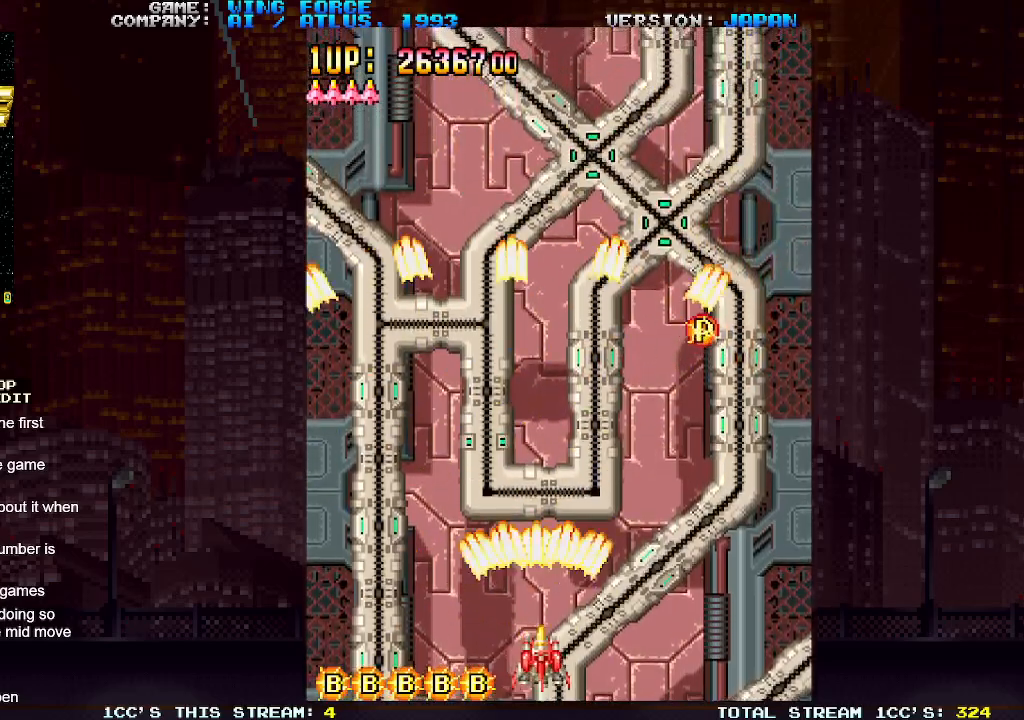
{"buttons": ["SQUARE"], "left_stick": "center", "events": [[17, "SQUARE", "up"], [67, "SQUARE", "down"], [100, "SQUARE", "up"], [150, "SQUARE", "down"], [217, "SQUARE", "up"], [283, "SQUARE", "down"], [333, "SQUARE", "up"], [383, "SQUARE", "down"], [383, "left_stick", "center"], [450, "SQUARE", "up"], [500, "SQUARE", "down"]]}
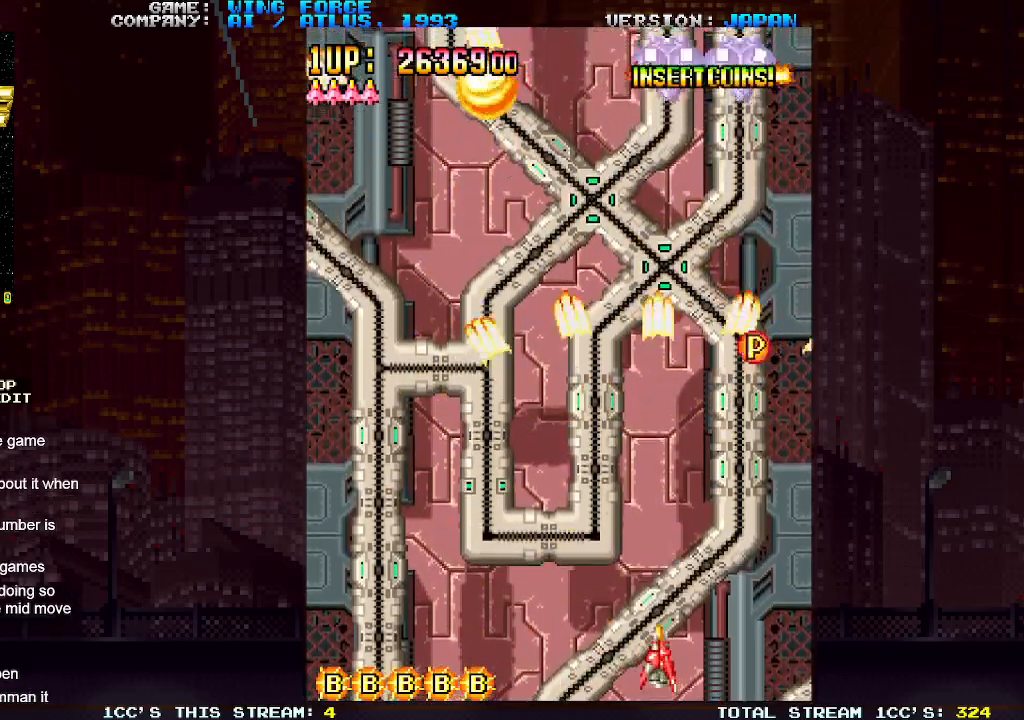
{"buttons": ["SQUARE"], "left_stick": "left", "events": [[17, "left_stick", "left"], [33, "SQUARE", "up"], [67, "SQUARE", "down"], [133, "SQUARE", "up"], [183, "SQUARE", "down"], [250, "SQUARE", "up"], [283, "SQUARE", "down"], [333, "SQUARE", "up"], [383, "SQUARE", "down"], [450, "SQUARE", "up"], [467, "SQUARE", "down"]]}
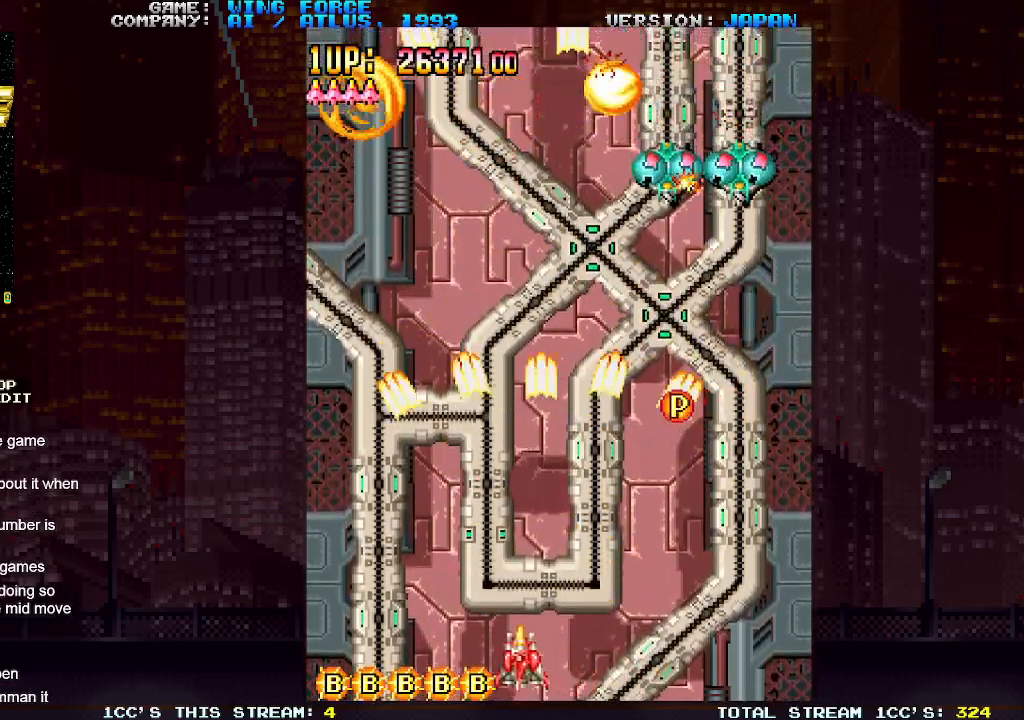
{"buttons": ["SQUARE"], "left_stick": "right", "events": [[33, "SQUARE", "up"], [83, "SQUARE", "down"], [133, "SQUARE", "up"], [167, "SQUARE", "down"], [233, "SQUARE", "up"], [233, "left_stick", "right"], [300, "SQUARE", "down"], [350, "SQUARE", "up"], [383, "SQUARE", "down"], [450, "SQUARE", "up"], [500, "SQUARE", "down"]]}
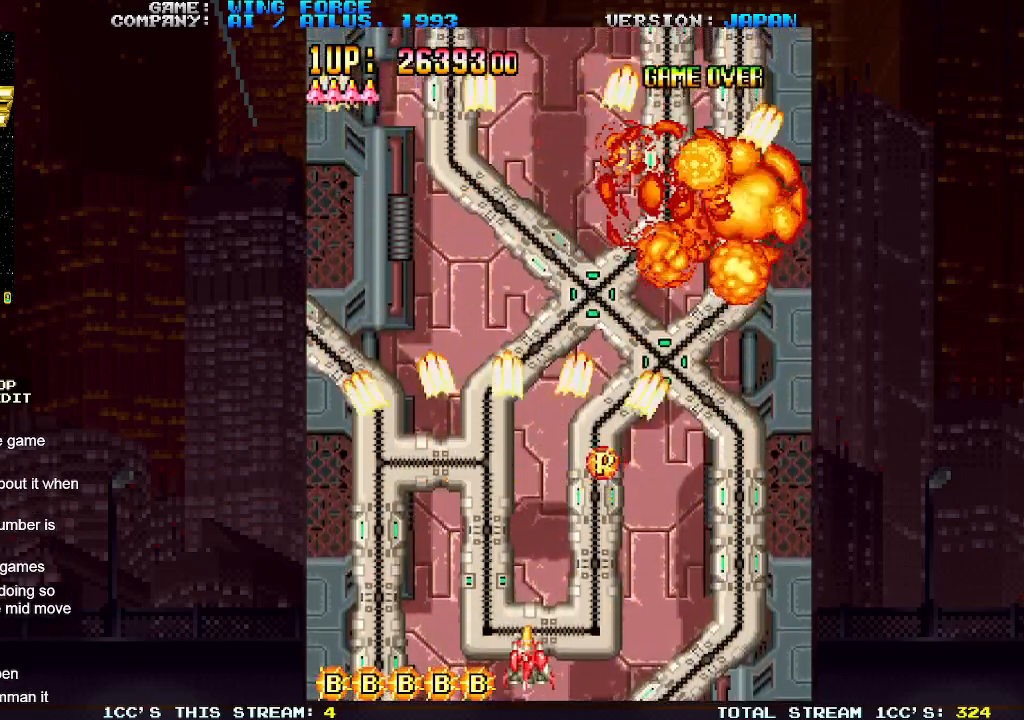
{"buttons": ["SQUARE"], "left_stick": "up-left", "events": [[67, "SQUARE", "up"], [83, "SQUARE", "down"], [100, "left_stick", "up"], [150, "SQUARE", "up"], [217, "SQUARE", "down"], [267, "SQUARE", "up"], [300, "SQUARE", "down"], [350, "SQUARE", "up"], [367, "left_stick", "up-left"], [383, "SQUARE", "down"], [450, "SQUARE", "up"], [467, "SQUARE", "down"]]}
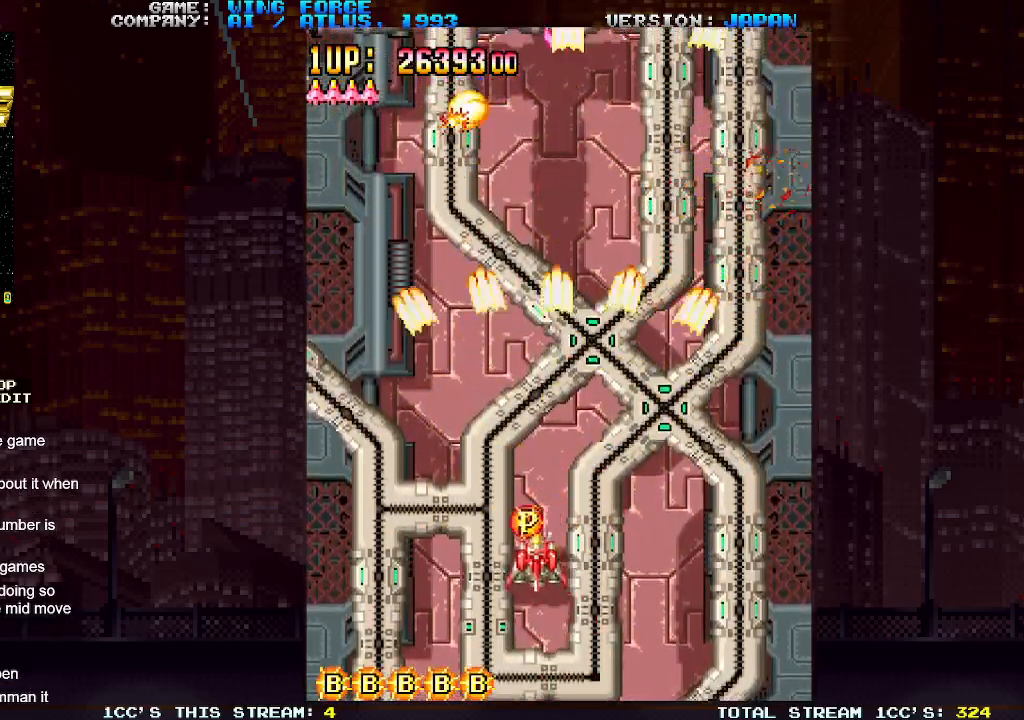
{"buttons": ["SQUARE"], "left_stick": "down-right", "events": [[33, "SQUARE", "up"], [67, "SQUARE", "down"], [133, "SQUARE", "up"], [167, "SQUARE", "down"], [167, "left_stick", "down"], [217, "SQUARE", "up"], [250, "SQUARE", "down"], [317, "SQUARE", "up"], [350, "SQUARE", "down"], [350, "left_stick", "down-right"], [400, "SQUARE", "up"], [450, "SQUARE", "down"]]}
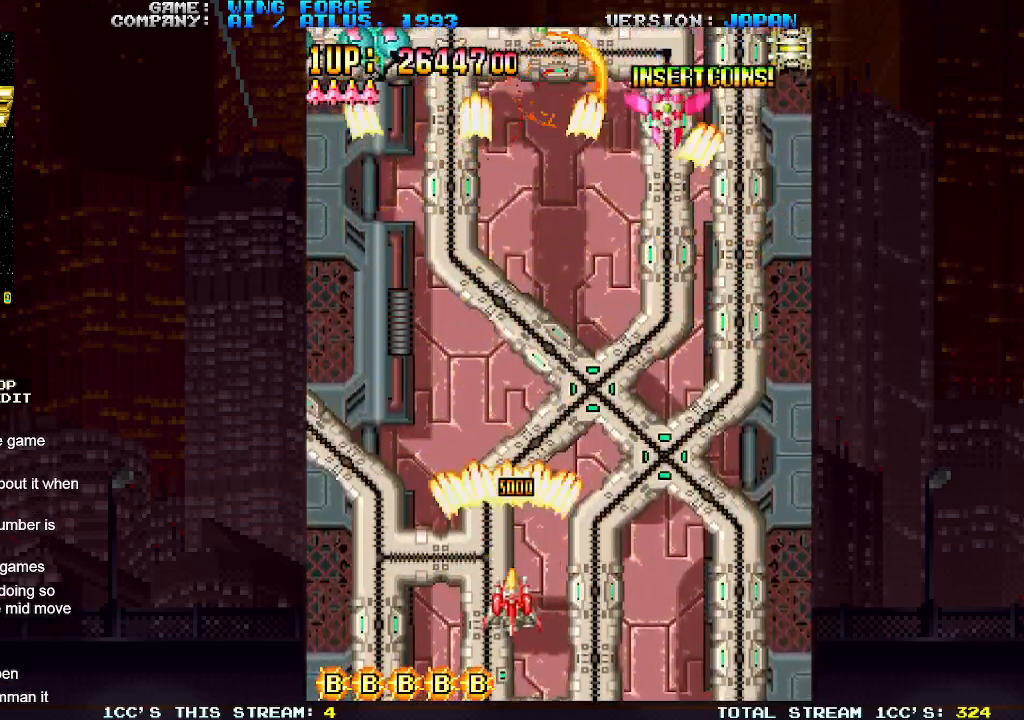
{"buttons": ["SQUARE"], "left_stick": "center", "events": [[100, "SQUARE", "up"], [150, "SQUARE", "down"], [217, "left_stick", "right"], [317, "SQUARE", "up"], [317, "left_stick", "center"], [367, "SQUARE", "down"]]}
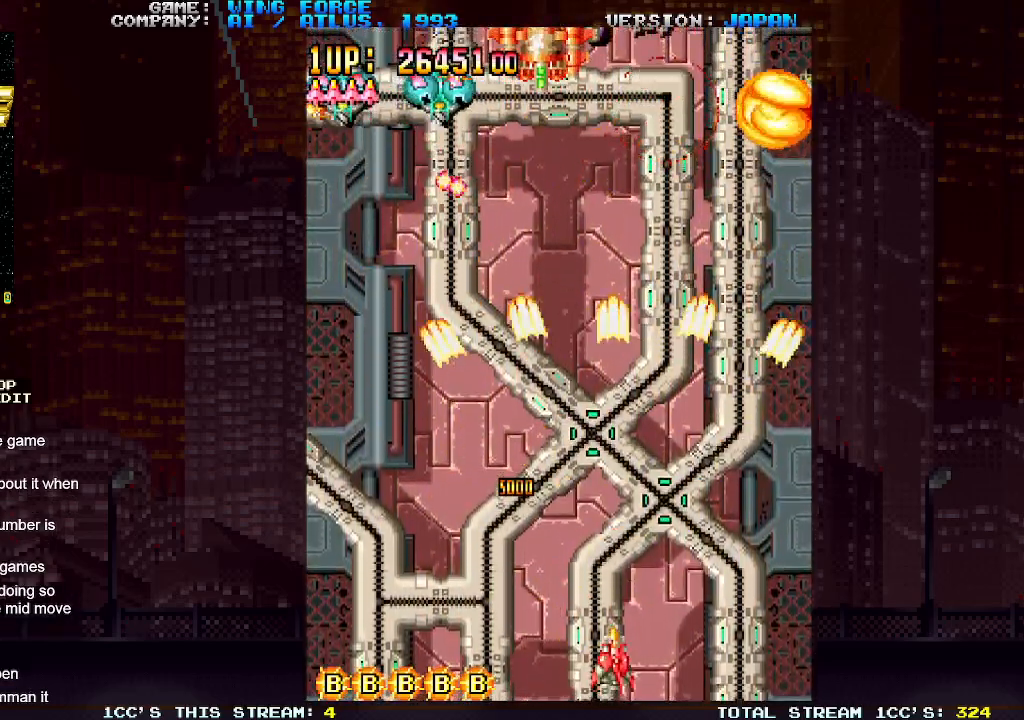
{"buttons": ["SQUARE"], "left_stick": "right", "events": [[17, "SQUARE", "up"], [83, "SQUARE", "down"], [233, "SQUARE", "up"], [300, "SQUARE", "down"], [350, "SQUARE", "up"], [383, "SQUARE", "down"], [433, "SQUARE", "up"], [483, "left_stick", "right"], [500, "SQUARE", "down"]]}
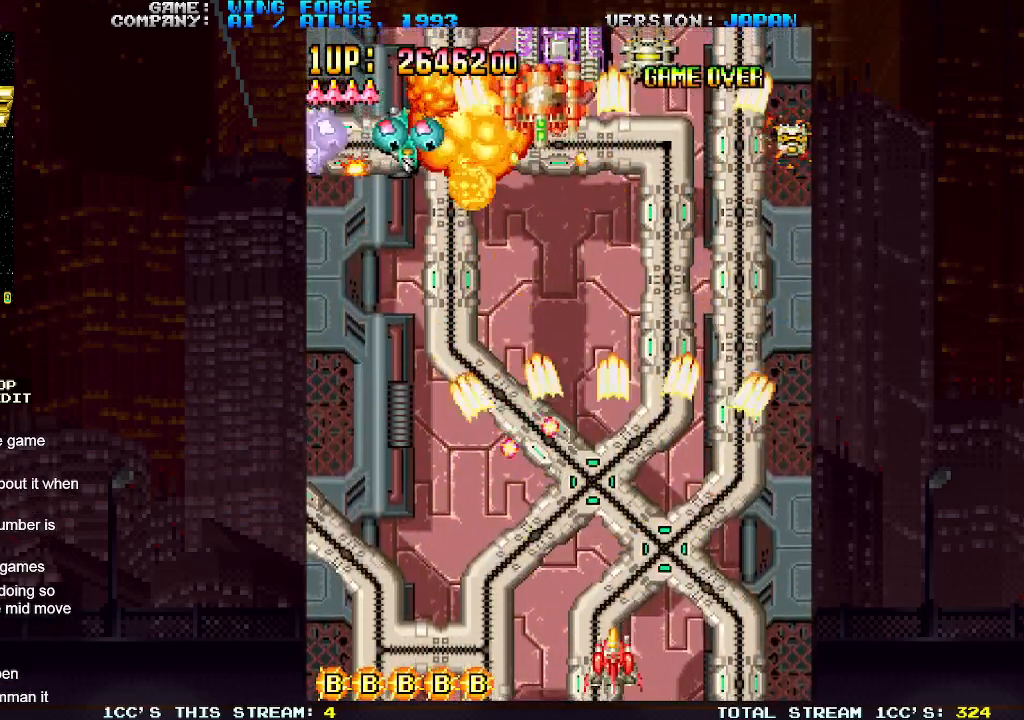
{"buttons": [], "left_stick": "up-right", "events": [[83, "left_stick", "up-right"], [150, "SQUARE", "up"], [217, "SQUARE", "down"], [267, "SQUARE", "up"], [300, "SQUARE", "down"], [367, "SQUARE", "up"], [383, "left_stick", "up"], [450, "SQUARE", "down"], [483, "SQUARE", "up"], [483, "left_stick", "up-right"]]}
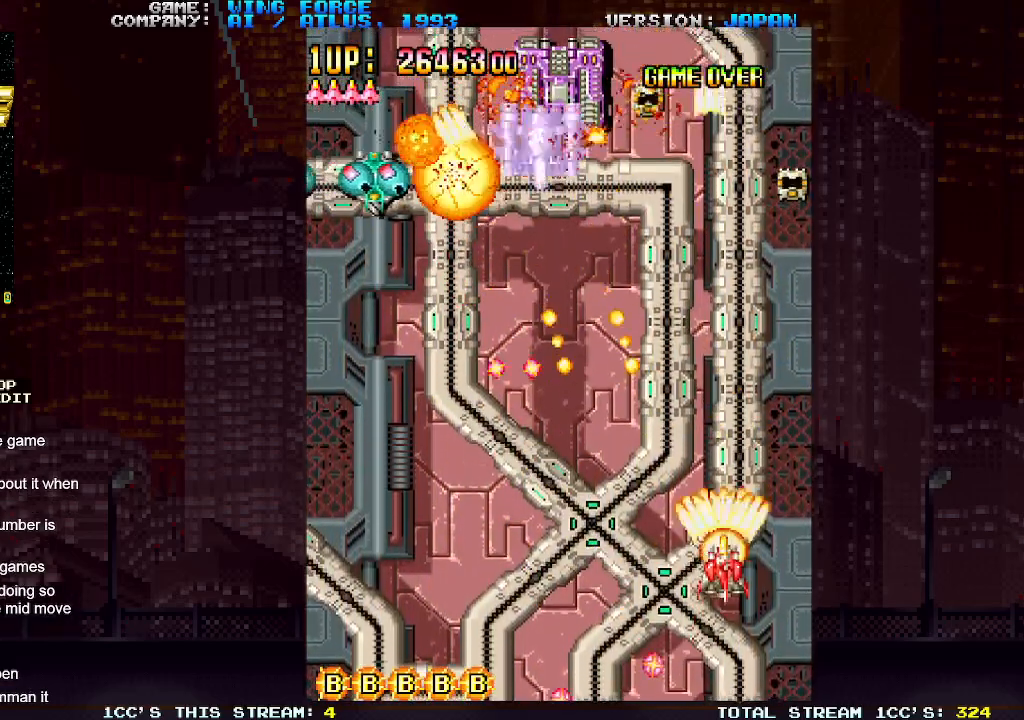
{"buttons": ["SQUARE"], "left_stick": "down-left", "events": [[33, "SQUARE", "down"], [83, "SQUARE", "up"], [100, "left_stick", "up"], [167, "SQUARE", "down"], [217, "SQUARE", "up"], [250, "SQUARE", "down"], [300, "left_stick", "center"], [333, "SQUARE", "up"], [383, "SQUARE", "down"], [417, "SQUARE", "up"], [417, "left_stick", "left"], [450, "SQUARE", "down"], [483, "left_stick", "down-left"]]}
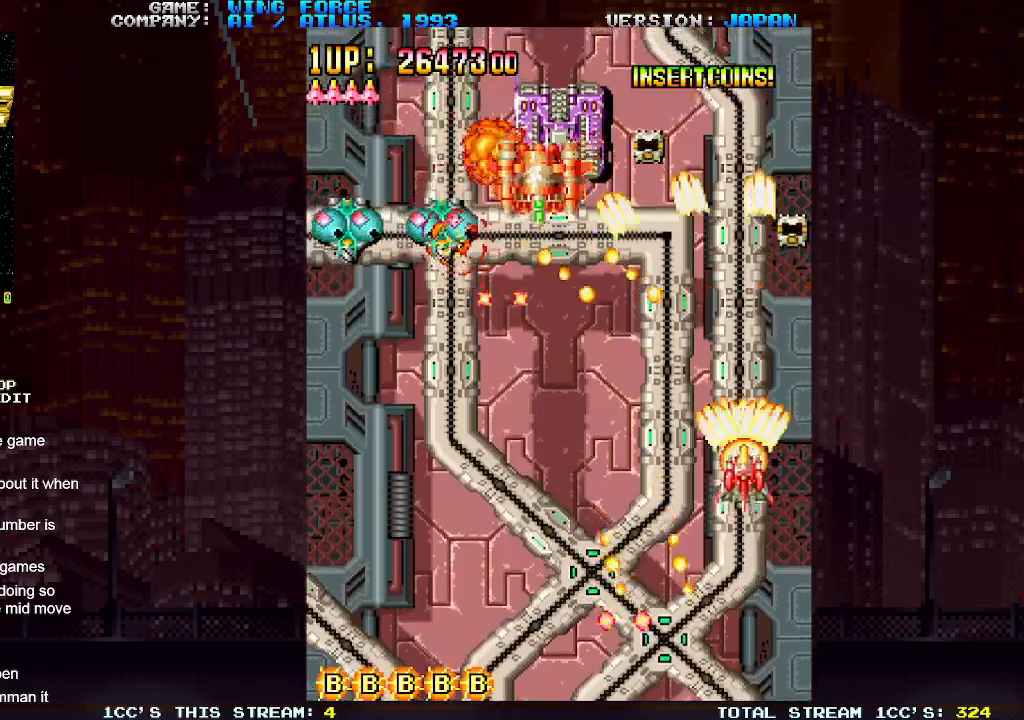
{"buttons": ["SQUARE"], "left_stick": "left", "events": [[17, "SQUARE", "up"], [50, "SQUARE", "down"], [117, "SQUARE", "up"], [150, "SQUARE", "down"], [217, "SQUARE", "up"], [267, "SQUARE", "down"], [417, "left_stick", "left"], [433, "SQUARE", "up"], [483, "SQUARE", "down"]]}
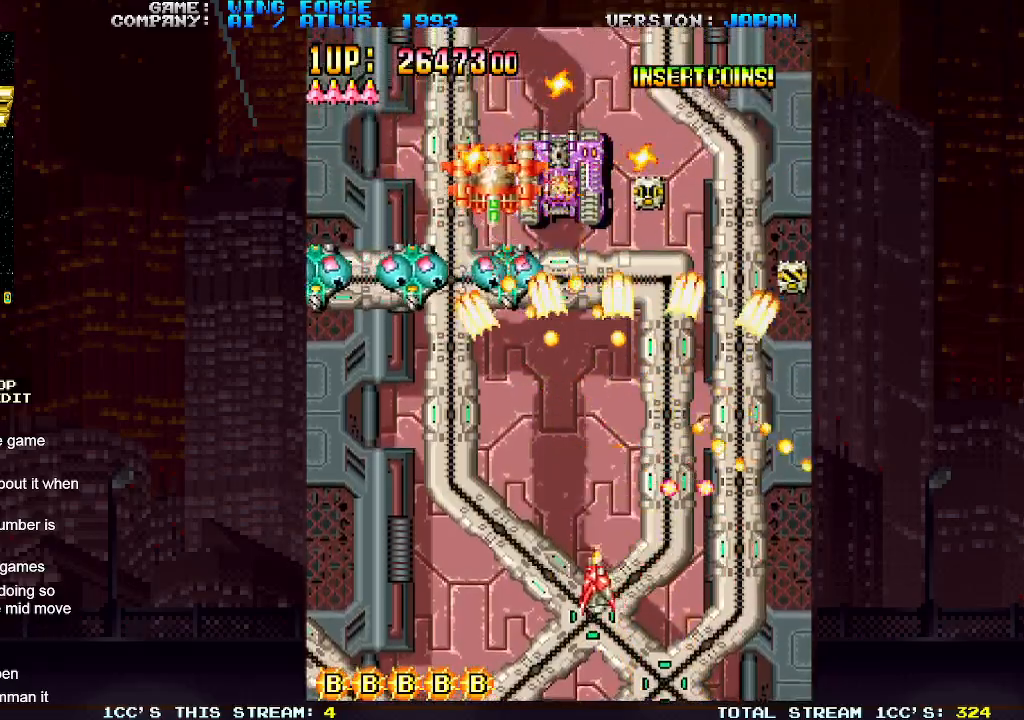
{"buttons": ["SQUARE"], "left_stick": "down-left", "events": [[150, "SQUARE", "up"], [200, "SQUARE", "down"], [250, "SQUARE", "up"], [283, "SQUARE", "down"], [350, "SQUARE", "up"], [383, "left_stick", "down-left"], [400, "SQUARE", "down"]]}
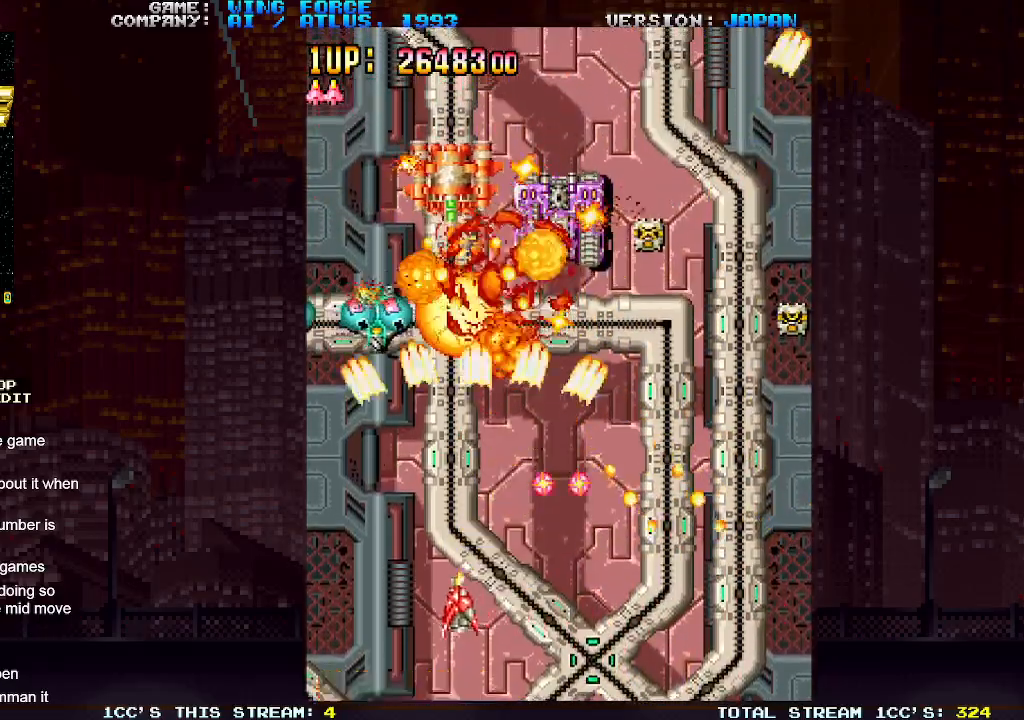
{"buttons": [], "left_stick": "center", "events": [[67, "SQUARE", "up"], [117, "SQUARE", "down"], [167, "SQUARE", "up"], [167, "left_stick", "down-right"], [217, "SQUARE", "down"], [267, "SQUARE", "up"], [300, "left_stick", "down-left"], [333, "SQUARE", "down"], [383, "SQUARE", "up"], [417, "SQUARE", "down"], [417, "left_stick", "center"], [483, "SQUARE", "up"]]}
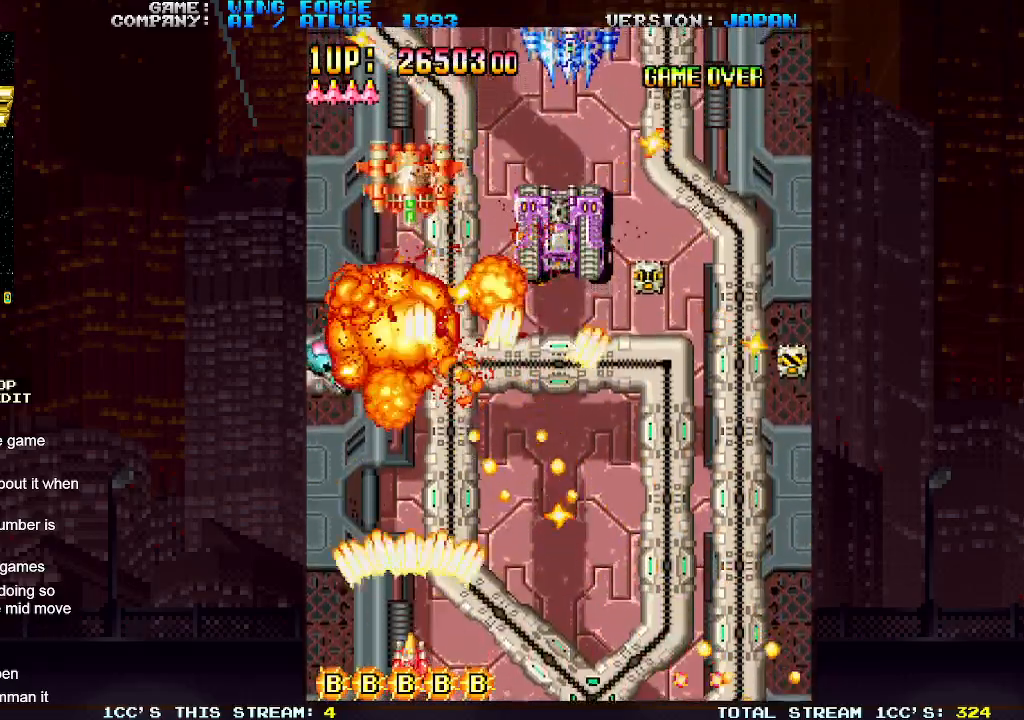
{"buttons": ["SQUARE"], "left_stick": "center", "events": [[50, "SQUARE", "down"], [100, "SQUARE", "up"], [133, "SQUARE", "down"], [217, "SQUARE", "up"], [233, "left_stick", "right"], [267, "SQUARE", "down"], [317, "SQUARE", "up"], [350, "SQUARE", "down"], [367, "left_stick", "center"], [433, "SQUARE", "up"], [467, "SQUARE", "down"]]}
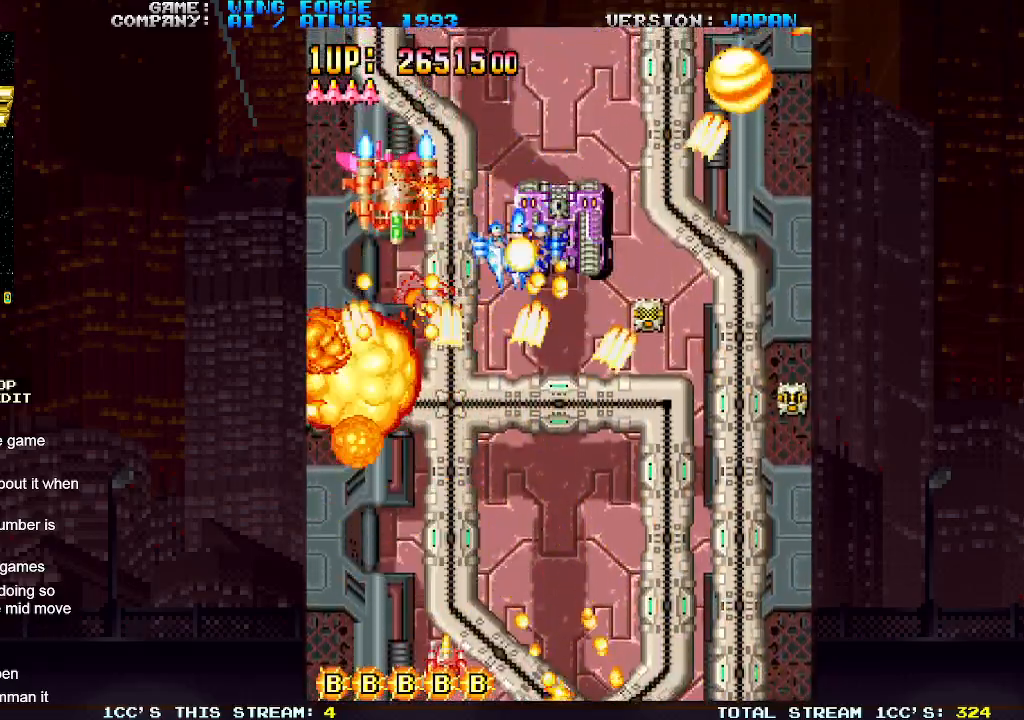
{"buttons": ["SQUARE"], "left_stick": "right", "events": [[33, "SQUARE", "up"], [67, "SQUARE", "down"], [67, "left_stick", "right"], [133, "SQUARE", "up"], [200, "SQUARE", "down"], [233, "SQUARE", "up"], [283, "SQUARE", "down"], [350, "SQUARE", "up"], [400, "SQUARE", "down"], [450, "SQUARE", "up"], [483, "SQUARE", "down"]]}
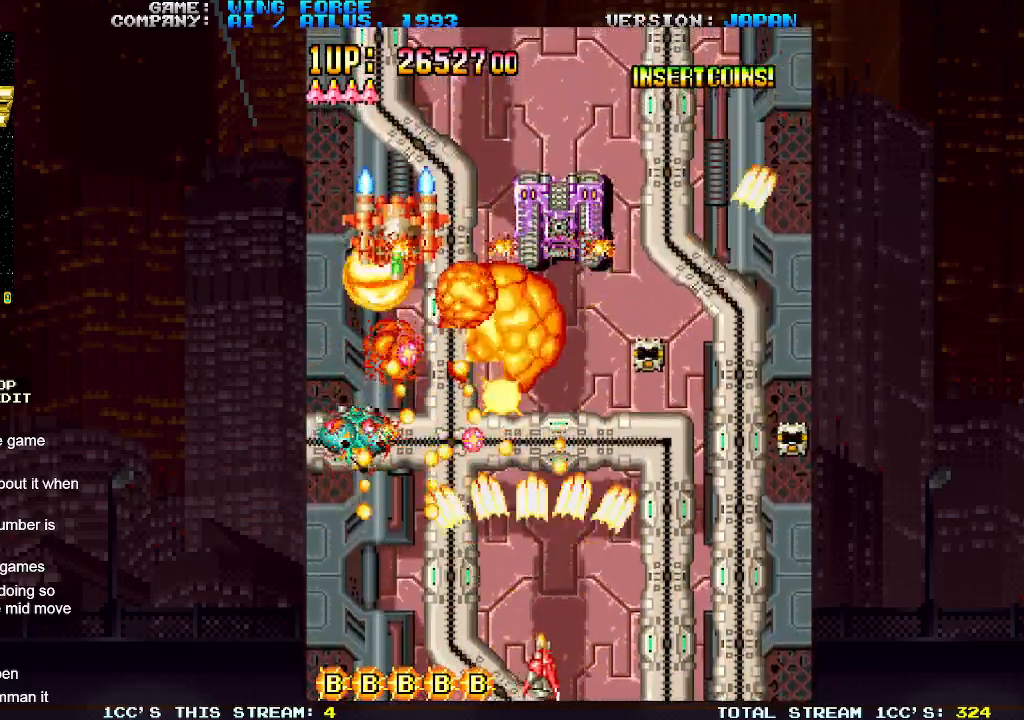
{"buttons": [], "left_stick": "up-right", "events": [[50, "SQUARE", "up"], [117, "SQUARE", "down"], [150, "SQUARE", "up"], [183, "SQUARE", "down"], [267, "SQUARE", "up"], [283, "left_stick", "up-right"], [317, "SQUARE", "down"], [367, "SQUARE", "up"], [400, "SQUARE", "down"], [467, "SQUARE", "up"]]}
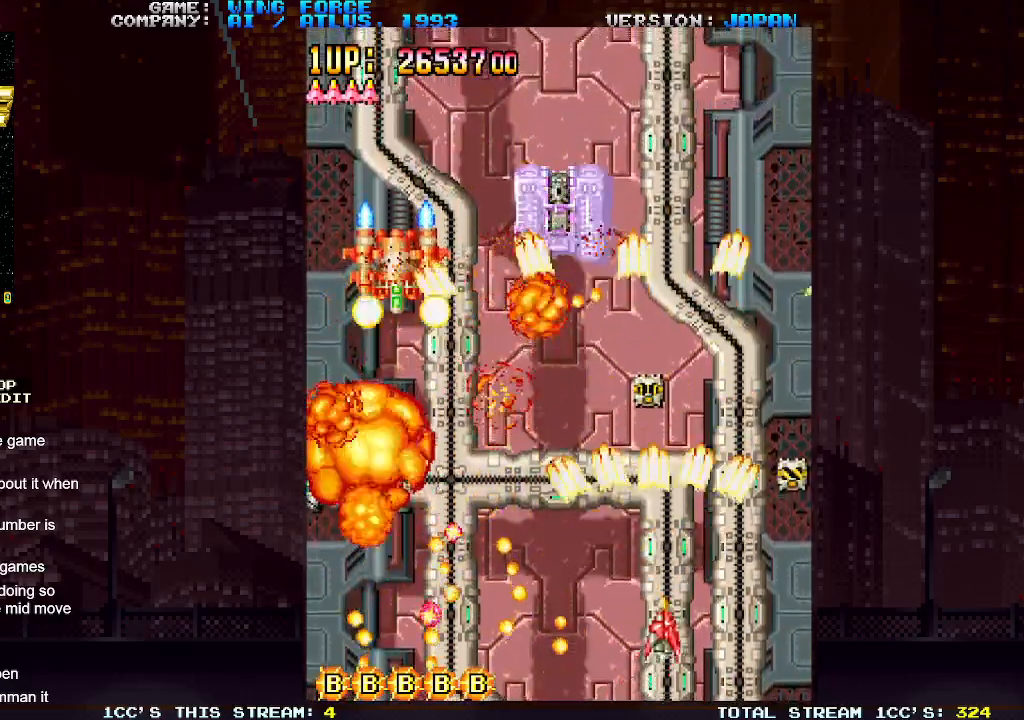
{"buttons": [], "left_stick": "up-right", "events": [[17, "SQUARE", "down"], [67, "SQUARE", "up"], [117, "SQUARE", "down"], [183, "SQUARE", "up"], [250, "SQUARE", "down"], [283, "SQUARE", "up"], [317, "SQUARE", "down"], [400, "SQUARE", "up"], [450, "SQUARE", "down"], [483, "SQUARE", "up"]]}
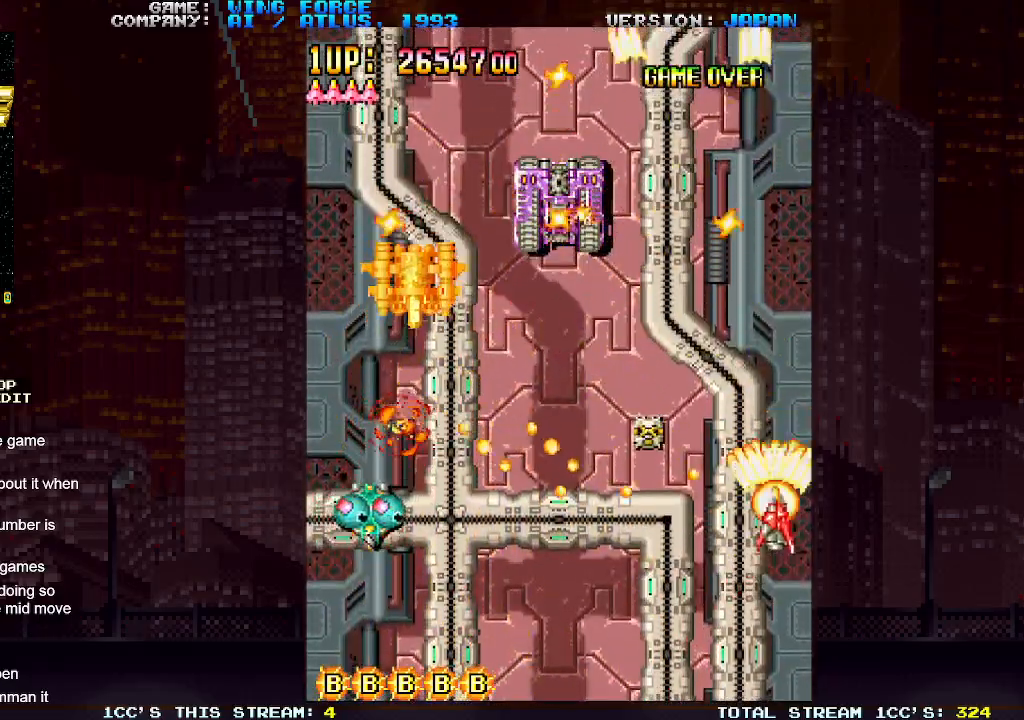
{"buttons": ["SQUARE"], "left_stick": "down-right", "events": [[33, "SQUARE", "down"], [117, "SQUARE", "up"], [117, "left_stick", "up-left"], [167, "SQUARE", "down"], [217, "SQUARE", "up"], [233, "left_stick", "down-left"], [250, "SQUARE", "down"], [317, "SQUARE", "up"], [367, "SQUARE", "down"], [417, "SQUARE", "up"], [450, "SQUARE", "down"], [483, "left_stick", "down-right"]]}
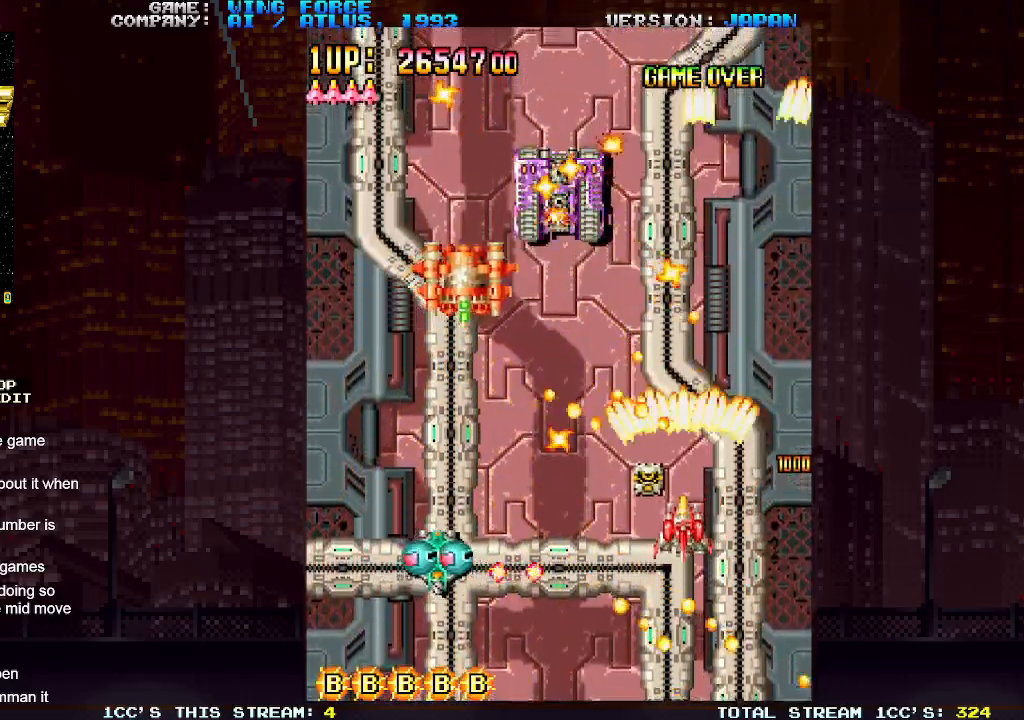
{"buttons": ["SQUARE"], "left_stick": "down", "events": [[17, "SQUARE", "up"], [67, "SQUARE", "down"], [67, "left_stick", "center"], [100, "SQUARE", "up"], [150, "SQUARE", "down"], [217, "SQUARE", "up"], [267, "SQUARE", "down"], [267, "left_stick", "left"], [317, "SQUARE", "up"], [350, "SQUARE", "down"], [417, "SQUARE", "up"], [417, "left_stick", "down"], [450, "SQUARE", "down"]]}
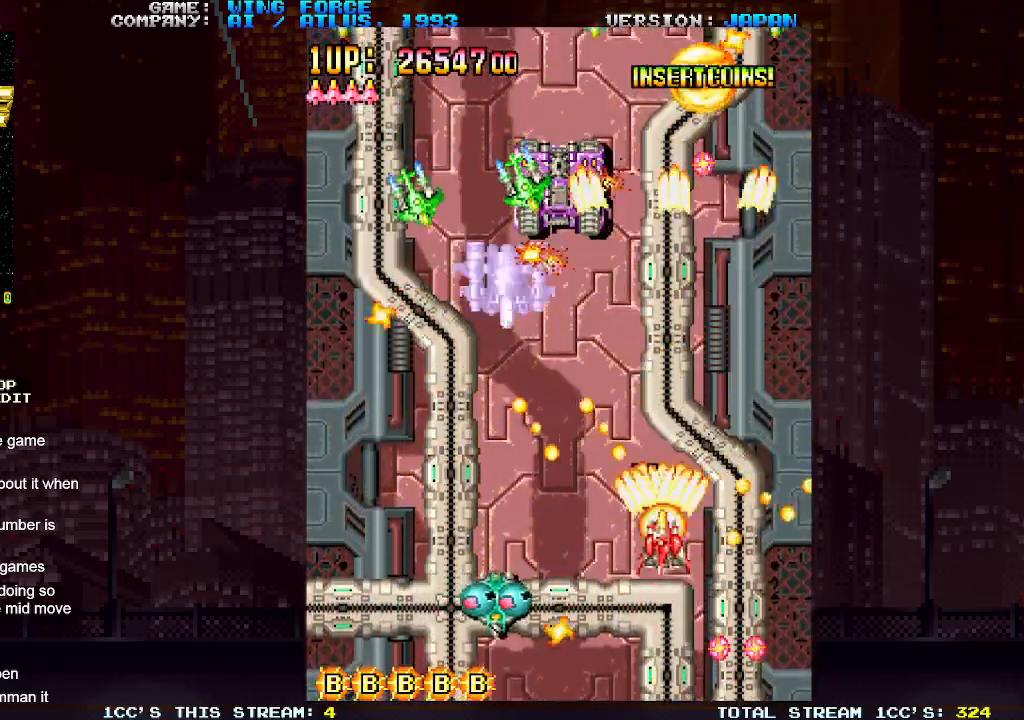
{"buttons": ["SQUARE", "TRIANGLE"], "left_stick": "down-right", "events": [[17, "SQUARE", "up"], [33, "SQUARE", "down"], [100, "SQUARE", "up"], [133, "SQUARE", "down"], [233, "left_stick", "right"], [283, "SQUARE", "up"], [317, "SQUARE", "down"], [350, "SQUARE", "up"], [367, "left_stick", "down-right"], [383, "SQUARE", "down"], [433, "TRIANGLE", "down"]]}
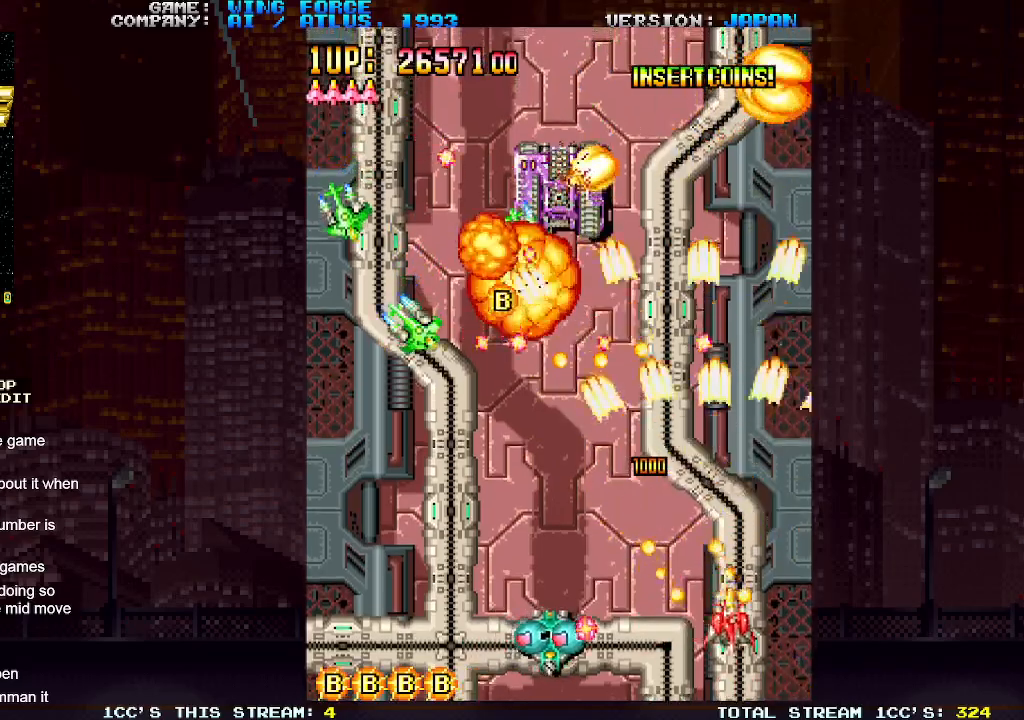
{"buttons": ["SQUARE", "TRIANGLE"], "left_stick": "left", "events": [[117, "left_stick", "center"], [167, "left_stick", "left"]]}
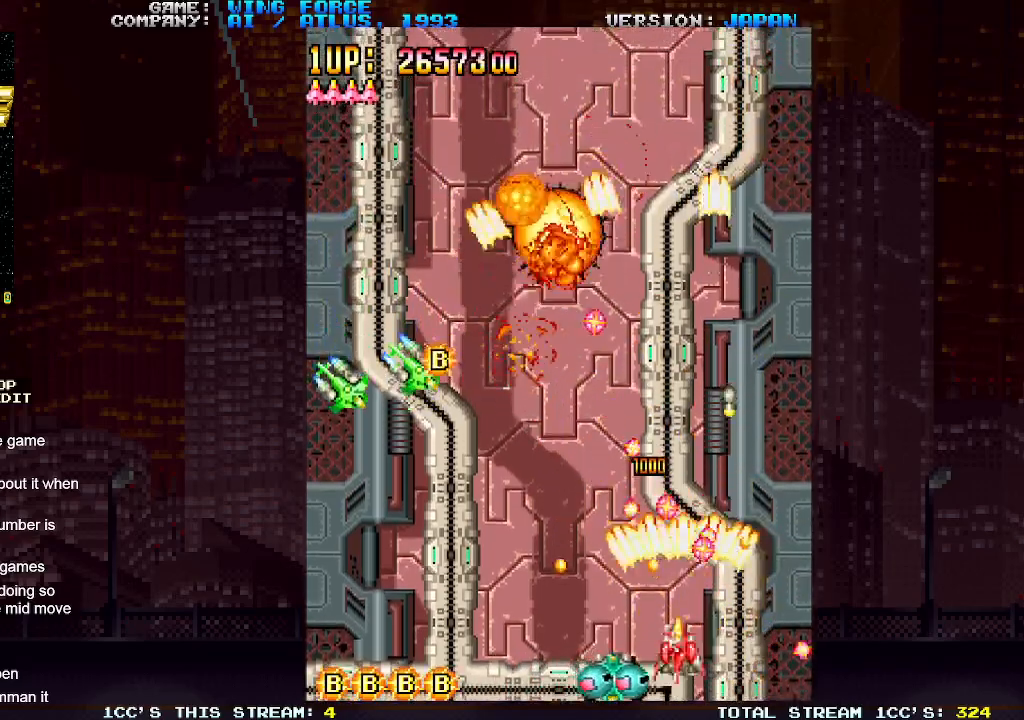
{"buttons": ["SQUARE"], "left_stick": "up-left", "events": [[183, "left_stick", "up-left"], [317, "TRIANGLE", "up"], [350, "SQUARE", "up"], [450, "SQUARE", "down"]]}
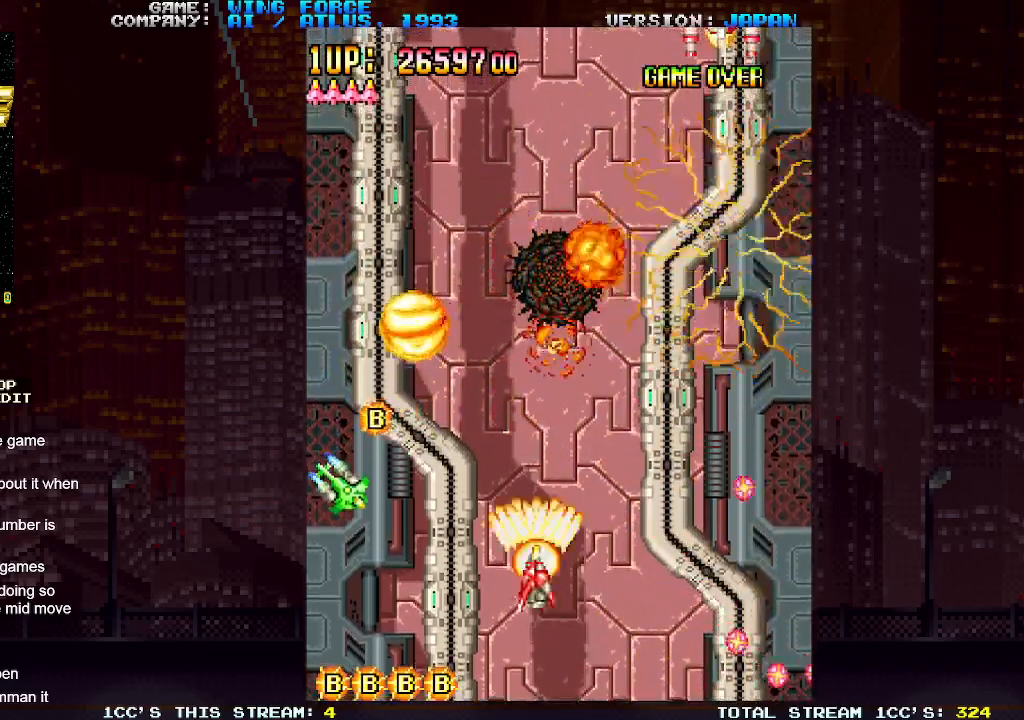
{"buttons": [], "left_stick": "up", "events": [[17, "SQUARE", "up"], [17, "left_stick", "down-left"], [83, "SQUARE", "down"], [150, "SQUARE", "up"], [167, "SQUARE", "down"], [250, "SQUARE", "up"], [300, "SQUARE", "down"], [350, "SQUARE", "up"], [400, "SQUARE", "down"], [400, "left_stick", "up-left"], [467, "SQUARE", "up"], [500, "left_stick", "up"]]}
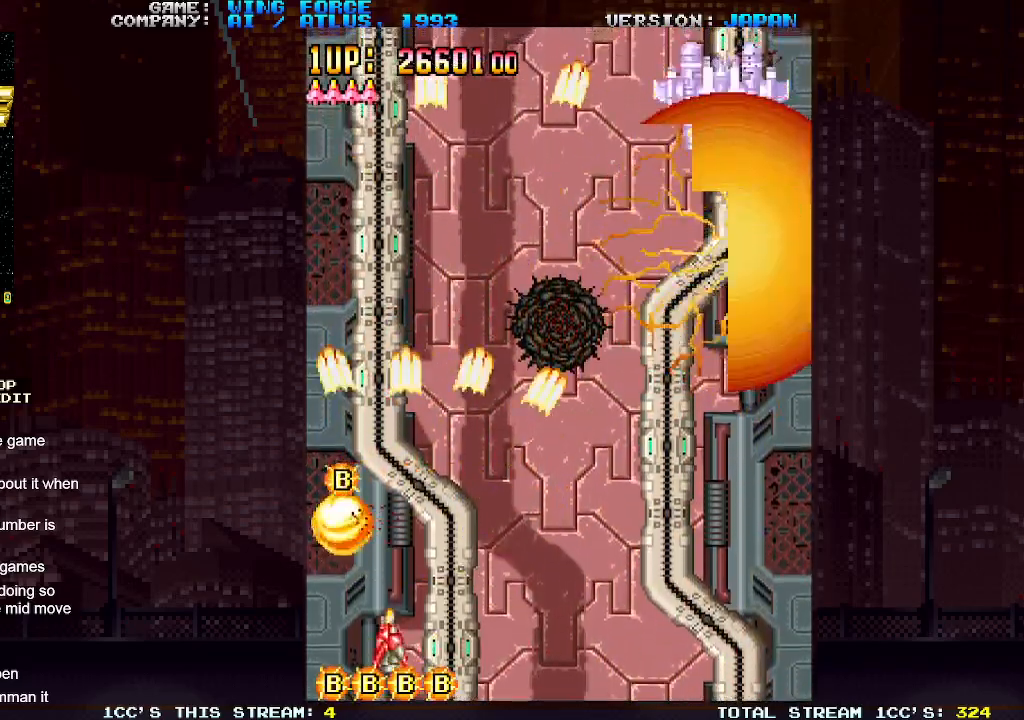
{"buttons": ["SQUARE"], "left_stick": "down", "events": [[33, "SQUARE", "down"], [83, "SQUARE", "up"], [100, "SQUARE", "down"], [183, "SQUARE", "up"], [250, "SQUARE", "down"], [283, "SQUARE", "up"], [317, "SQUARE", "down"], [383, "left_stick", "left"], [417, "SQUARE", "up"], [450, "SQUARE", "down"], [467, "left_stick", "down"]]}
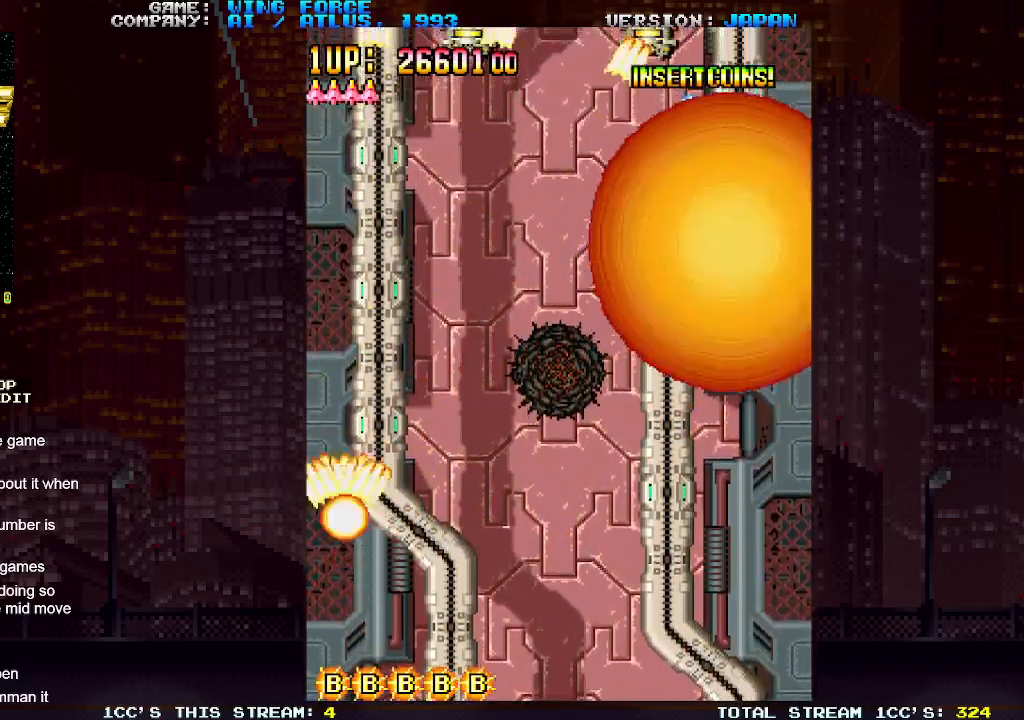
{"buttons": ["SQUARE"], "left_stick": "right", "events": [[33, "left_stick", "down-right"], [100, "SQUARE", "up"], [167, "SQUARE", "down"], [217, "left_stick", "right"], [300, "SQUARE", "up"], [367, "SQUARE", "down"]]}
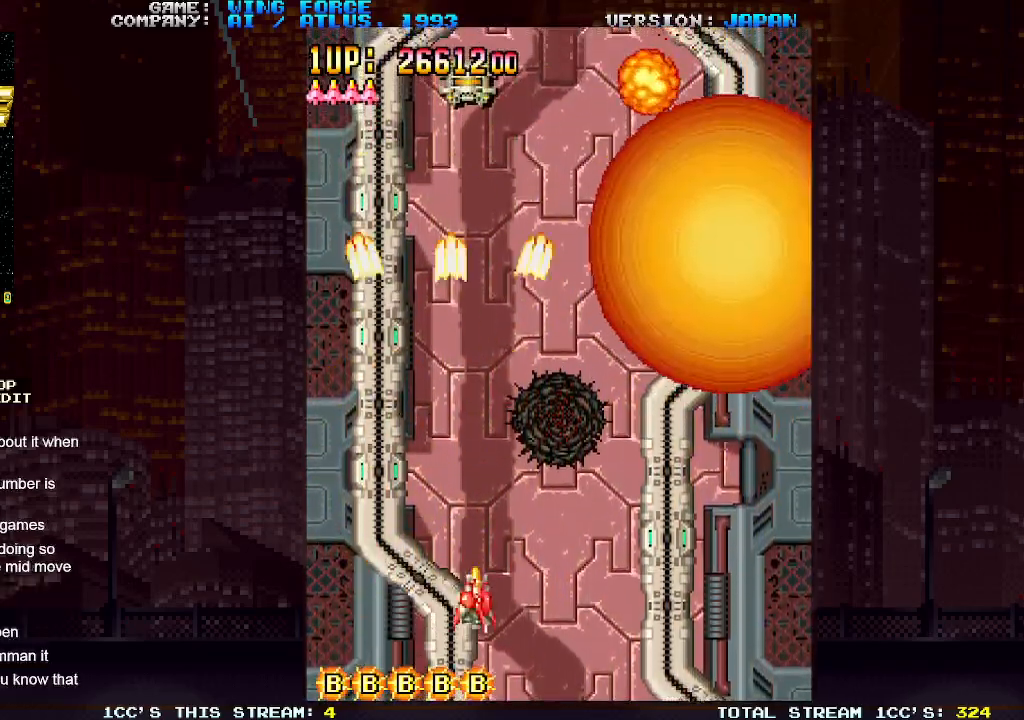
{"buttons": [], "left_stick": "left", "events": [[33, "SQUARE", "up"], [100, "SQUARE", "down"], [150, "SQUARE", "up"], [183, "SQUARE", "down"], [250, "SQUARE", "up"], [300, "left_stick", "center"], [317, "SQUARE", "down"], [350, "left_stick", "left"], [367, "SQUARE", "up"], [400, "SQUARE", "down"], [483, "SQUARE", "up"]]}
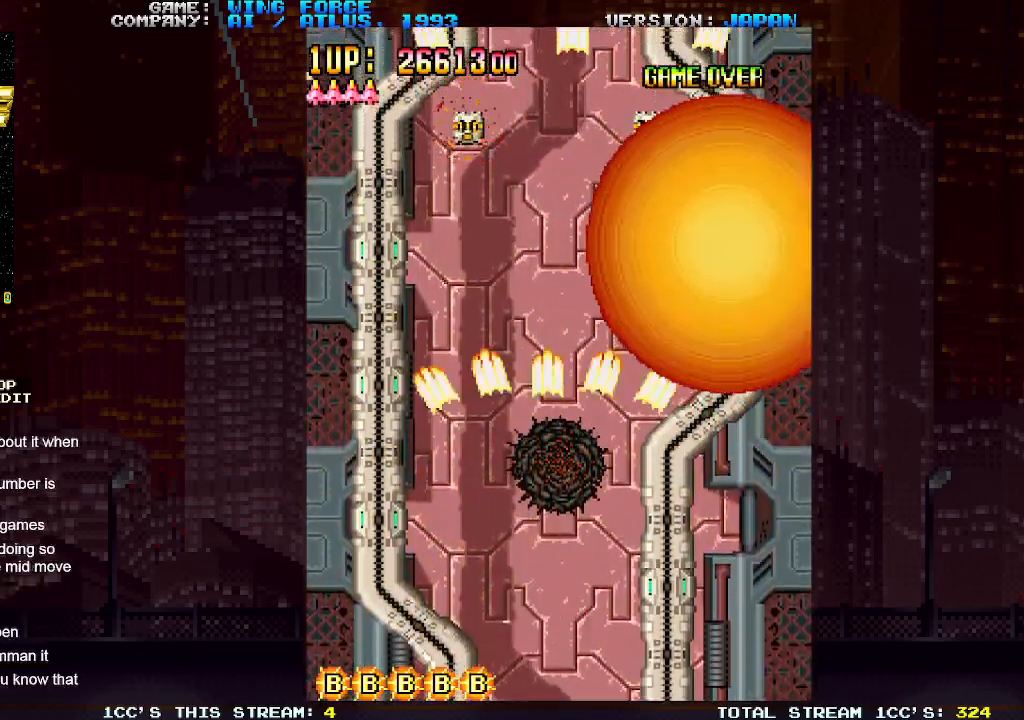
{"buttons": ["SQUARE"], "left_stick": "right", "events": [[50, "SQUARE", "down"], [100, "SQUARE", "up"], [117, "SQUARE", "down"], [200, "SQUARE", "up"], [267, "SQUARE", "down"], [317, "SQUARE", "up"], [350, "left_stick", "center"], [367, "SQUARE", "down"], [400, "left_stick", "right"], [433, "SQUARE", "up"], [500, "SQUARE", "down"]]}
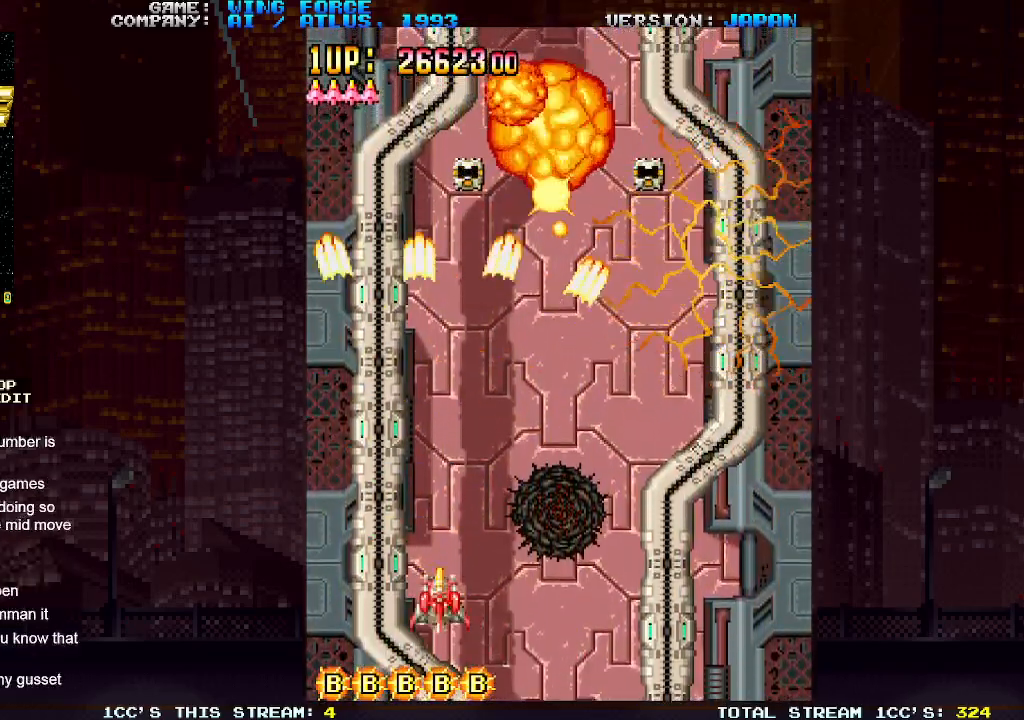
{"buttons": [], "left_stick": "down-right", "events": [[50, "SQUARE", "up"], [100, "SQUARE", "down"], [167, "SQUARE", "up"], [233, "SQUARE", "down"], [283, "SQUARE", "up"], [317, "SQUARE", "down"], [317, "left_stick", "down-right"], [400, "SQUARE", "up"], [450, "SQUARE", "down"], [500, "SQUARE", "up"]]}
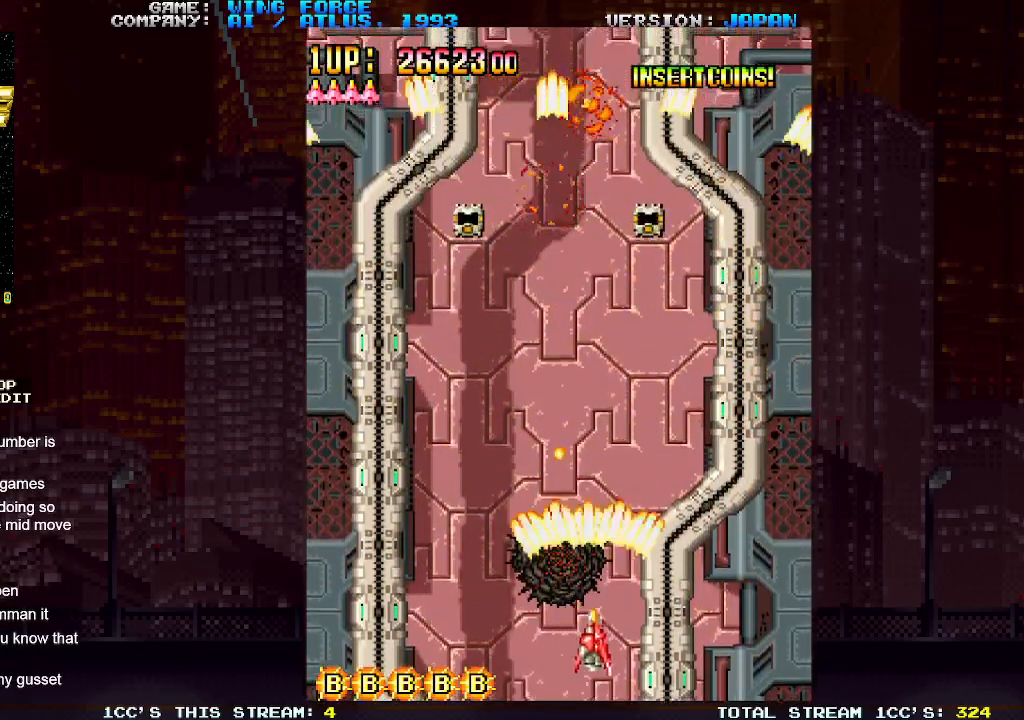
{"buttons": ["SQUARE"], "left_stick": "left", "events": [[33, "SQUARE", "down"], [33, "left_stick", "right"], [100, "SQUARE", "up"], [167, "SQUARE", "down"], [217, "SQUARE", "up"], [267, "SQUARE", "down"], [283, "left_stick", "center"], [317, "SQUARE", "up"], [350, "left_stick", "left"], [367, "SQUARE", "down"], [433, "SQUARE", "up"], [467, "SQUARE", "down"]]}